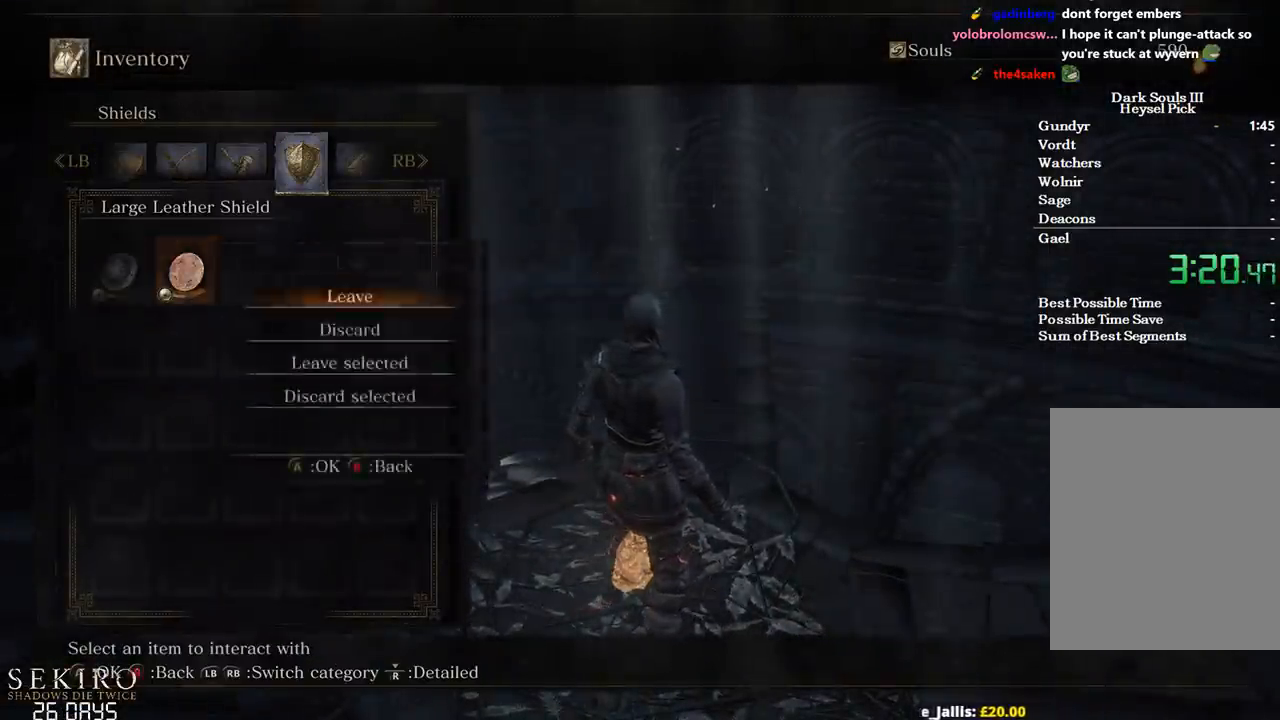
Gameplay with a controller (Xbox layout); each line is a JSON object with the inputs held at the frame after it. "events" lists button and stick changes between this image and that frame as [ms after this image, input, new state], when the widget could be followed in between. Not read: START.
{"buttons": ["A"], "left_stick": "center", "right_stick": "center", "events": [[17, "DPAD_DOWN", "up"], [67, "A", "up"], [117, "DPAD_LEFT", "down"], [233, "DPAD_LEFT", "up"], [367, "A", "down"]]}
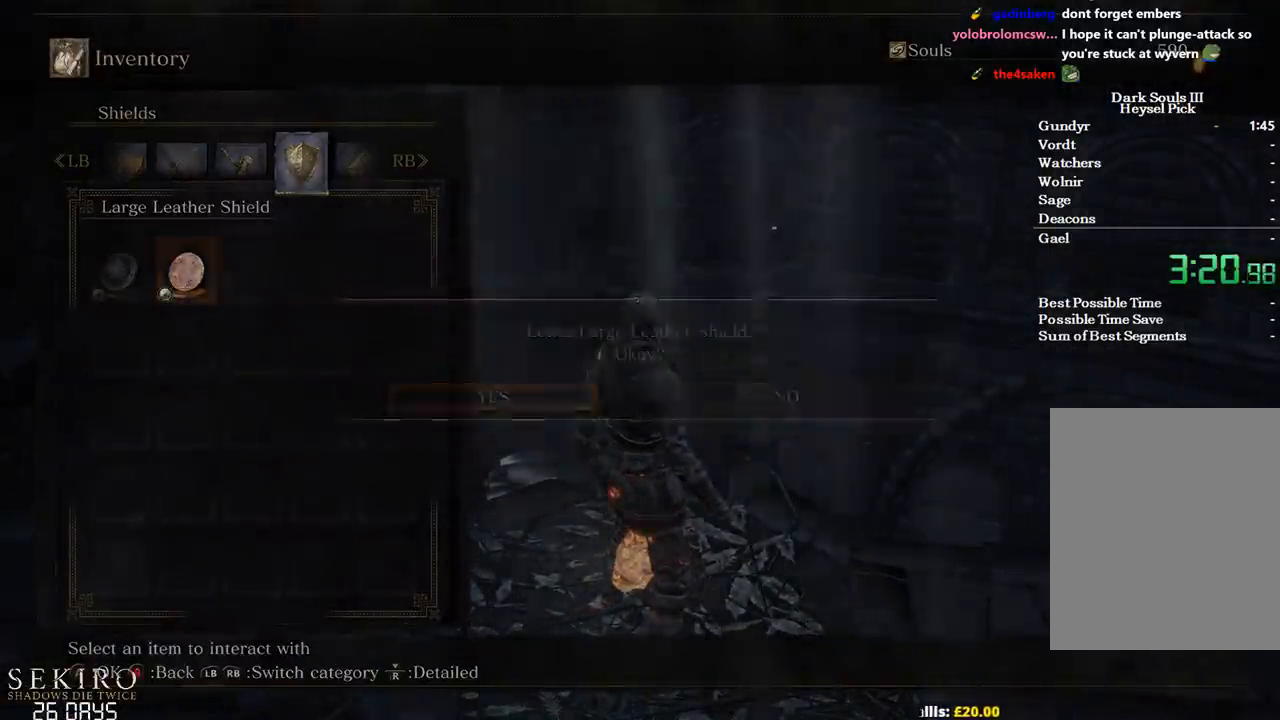
{"buttons": ["A"], "left_stick": "center", "right_stick": "right", "events": [[17, "A", "up"], [283, "A", "down"], [400, "A", "up"], [467, "A", "down"], [500, "right_stick", "right"]]}
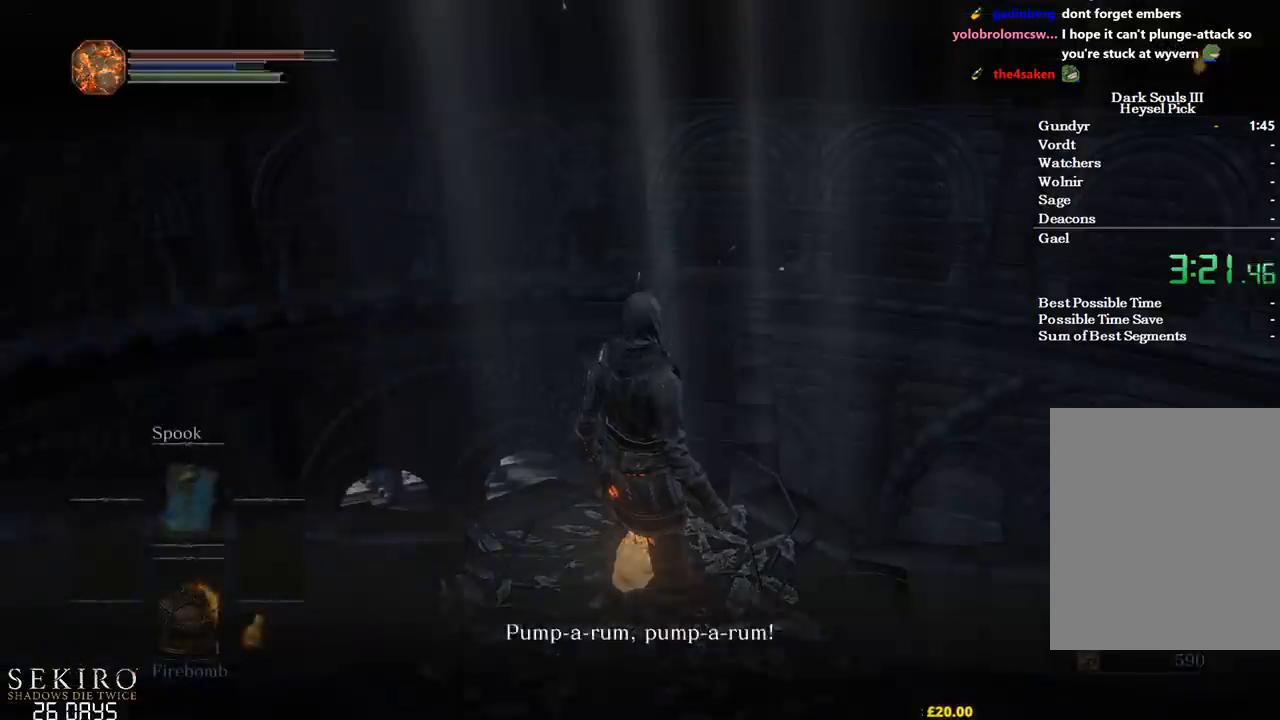
{"buttons": [], "left_stick": "center", "right_stick": "right", "events": [[33, "A", "up"], [100, "A", "down"], [167, "A", "up"], [250, "A", "down"], [317, "A", "up"], [400, "A", "down"], [483, "A", "up"]]}
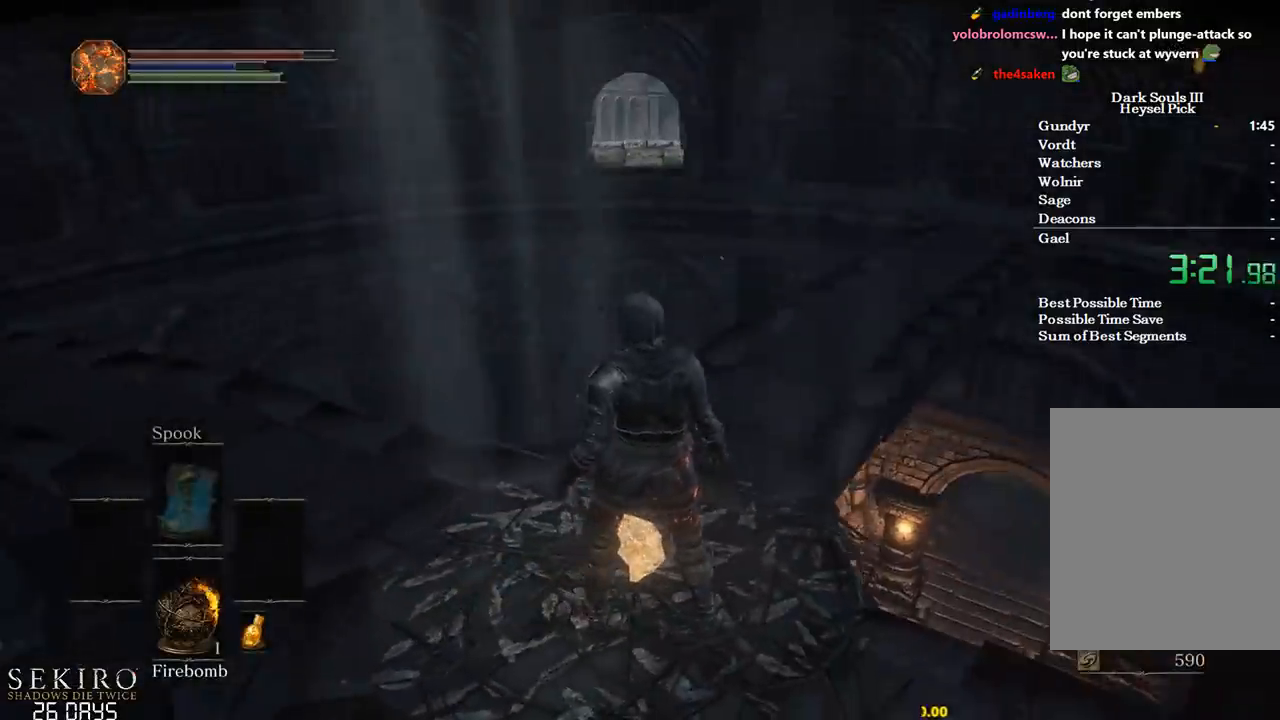
{"buttons": ["A"], "left_stick": "up", "right_stick": "center", "events": [[17, "right_stick", "center"], [267, "right_stick", "down-right"], [317, "left_stick", "up-right"], [333, "right_stick", "center"], [467, "A", "down"], [467, "left_stick", "up"]]}
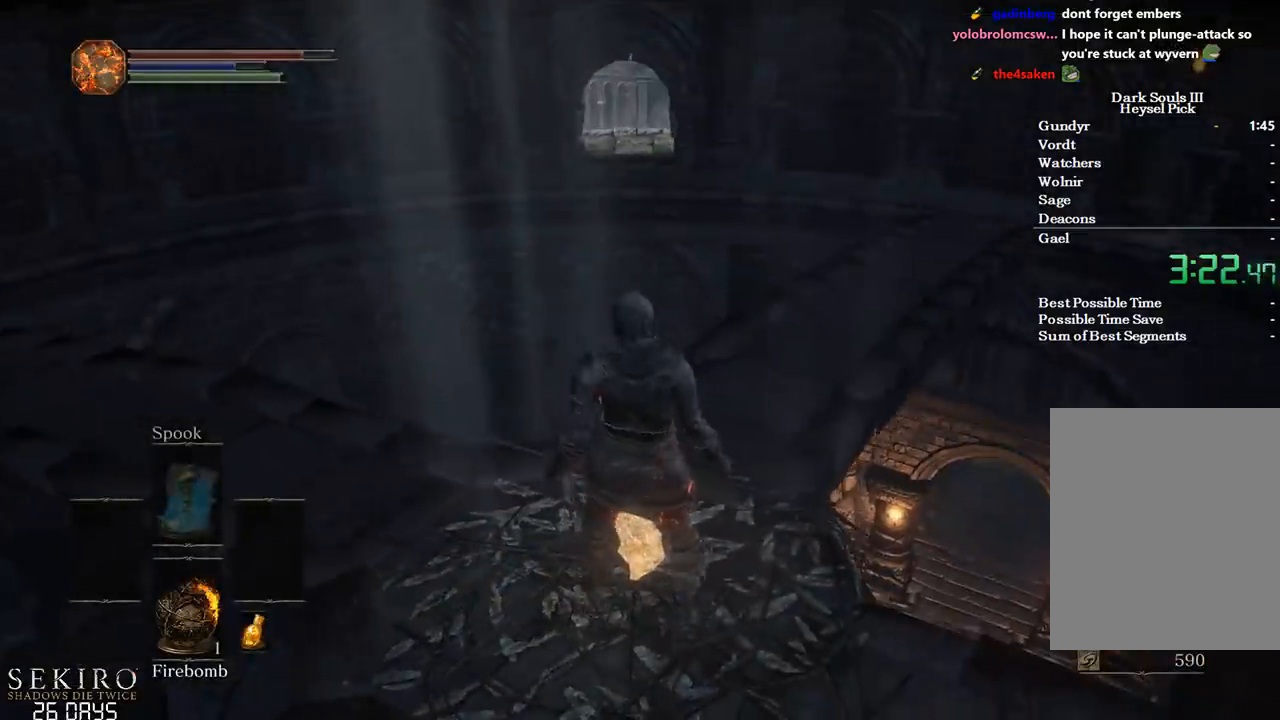
{"buttons": ["A"], "left_stick": "up", "right_stick": "center", "events": [[67, "A", "up"], [100, "left_stick", "center"], [117, "A", "down"], [217, "A", "up"], [250, "left_stick", "up"], [283, "A", "down"], [383, "A", "up"], [450, "A", "down"]]}
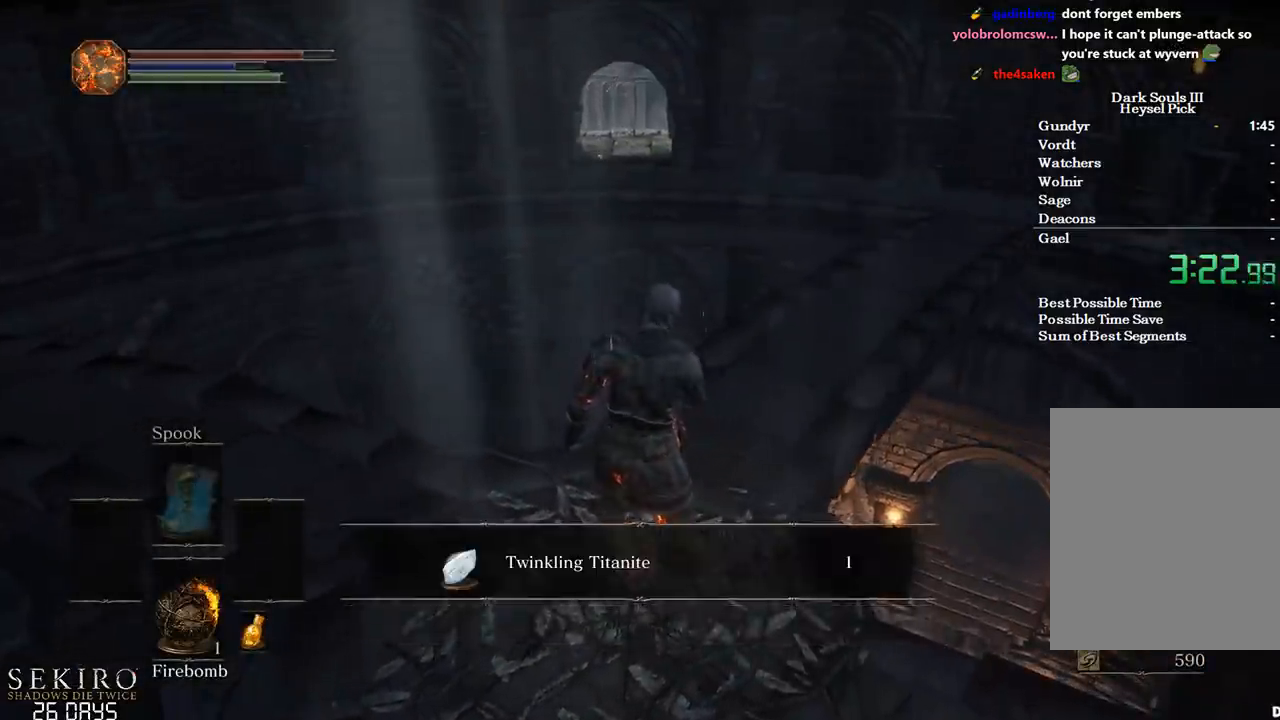
{"buttons": [], "left_stick": "up", "right_stick": "center", "events": [[33, "A", "up"], [117, "A", "down"], [183, "A", "up"], [233, "A", "down"], [317, "A", "up"], [350, "A", "down"], [450, "A", "up"]]}
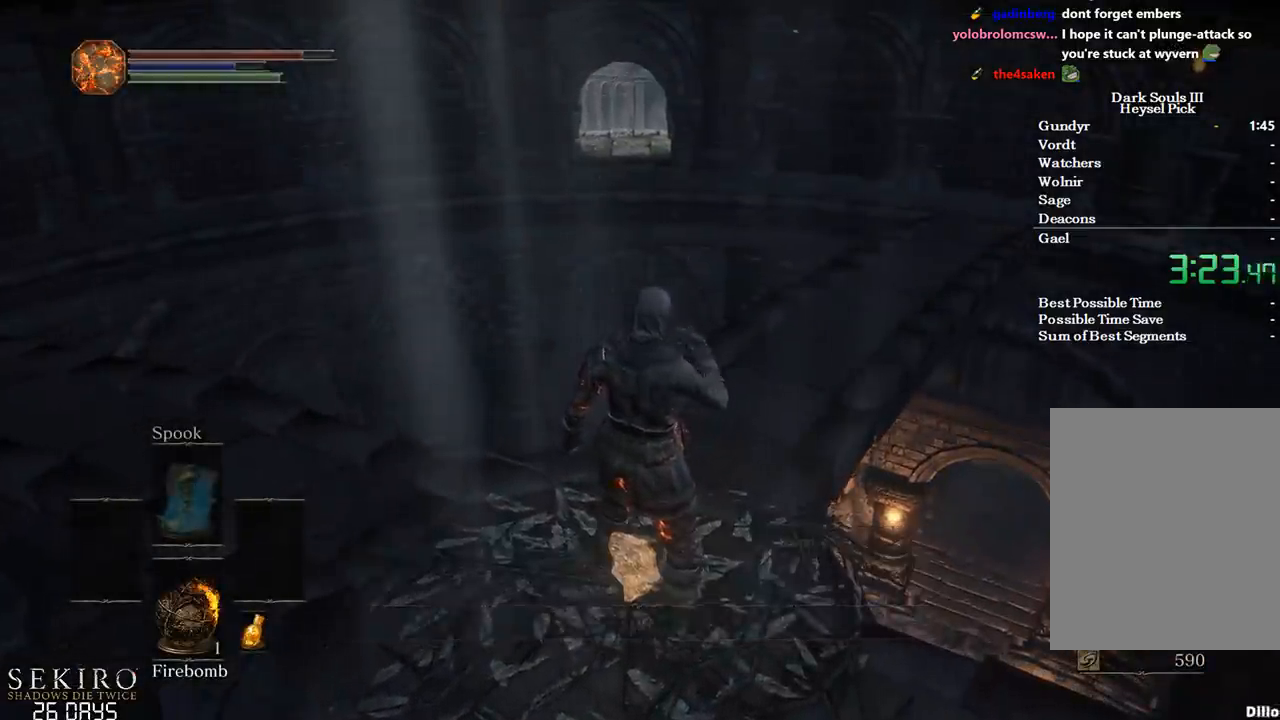
{"buttons": ["A"], "left_stick": "up", "right_stick": "center", "events": [[17, "A", "down"], [100, "A", "up"], [150, "A", "down"], [233, "A", "up"], [300, "A", "down"], [367, "A", "up"], [417, "A", "down"]]}
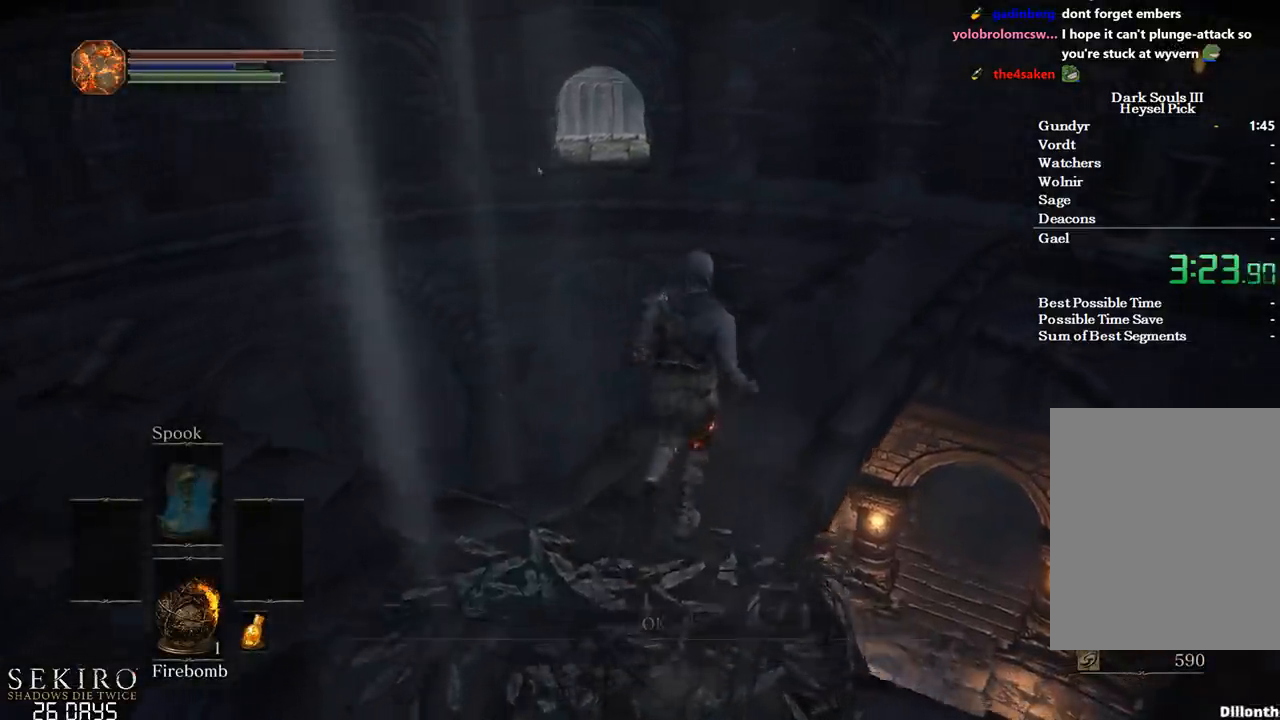
{"buttons": ["B"], "left_stick": "up", "right_stick": "center", "events": [[17, "A", "up"], [133, "B", "down"]]}
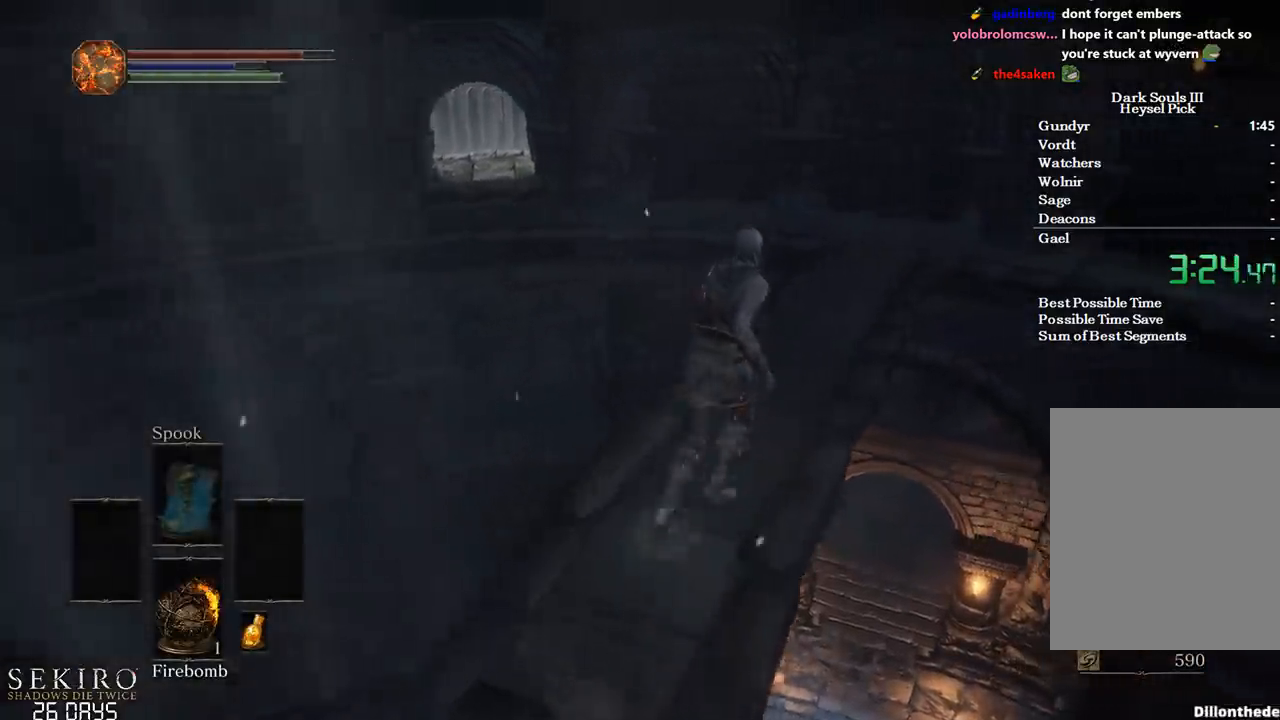
{"buttons": ["B"], "left_stick": "up", "right_stick": "center", "events": []}
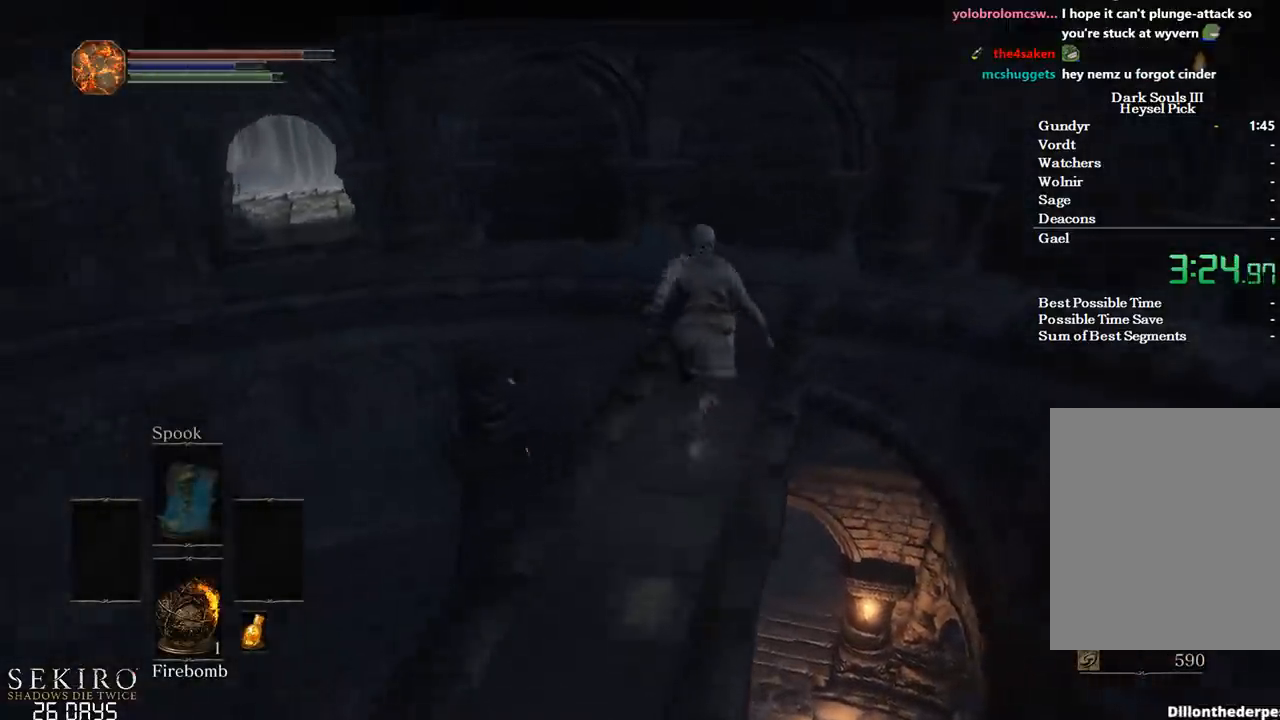
{"buttons": ["B"], "left_stick": "up", "right_stick": "center", "events": []}
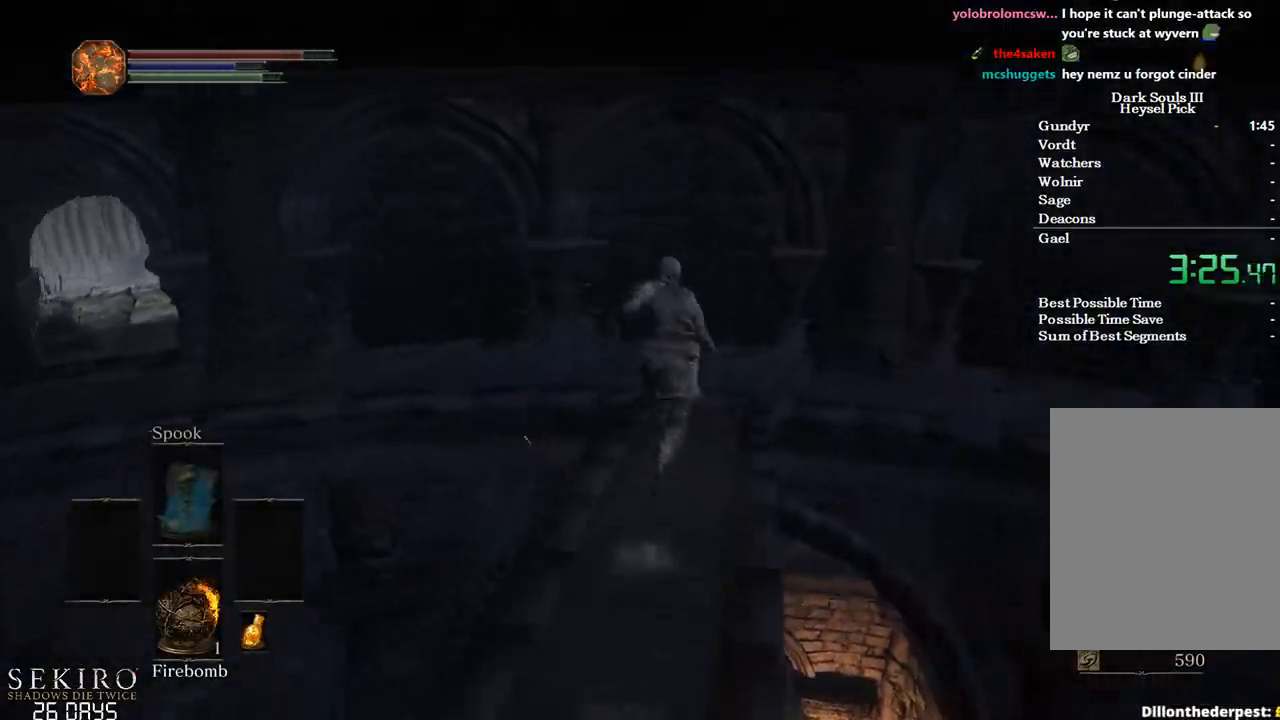
{"buttons": ["B"], "left_stick": "up", "right_stick": "down-left", "events": [[67, "right_stick", "down"], [117, "right_stick", "down-left"]]}
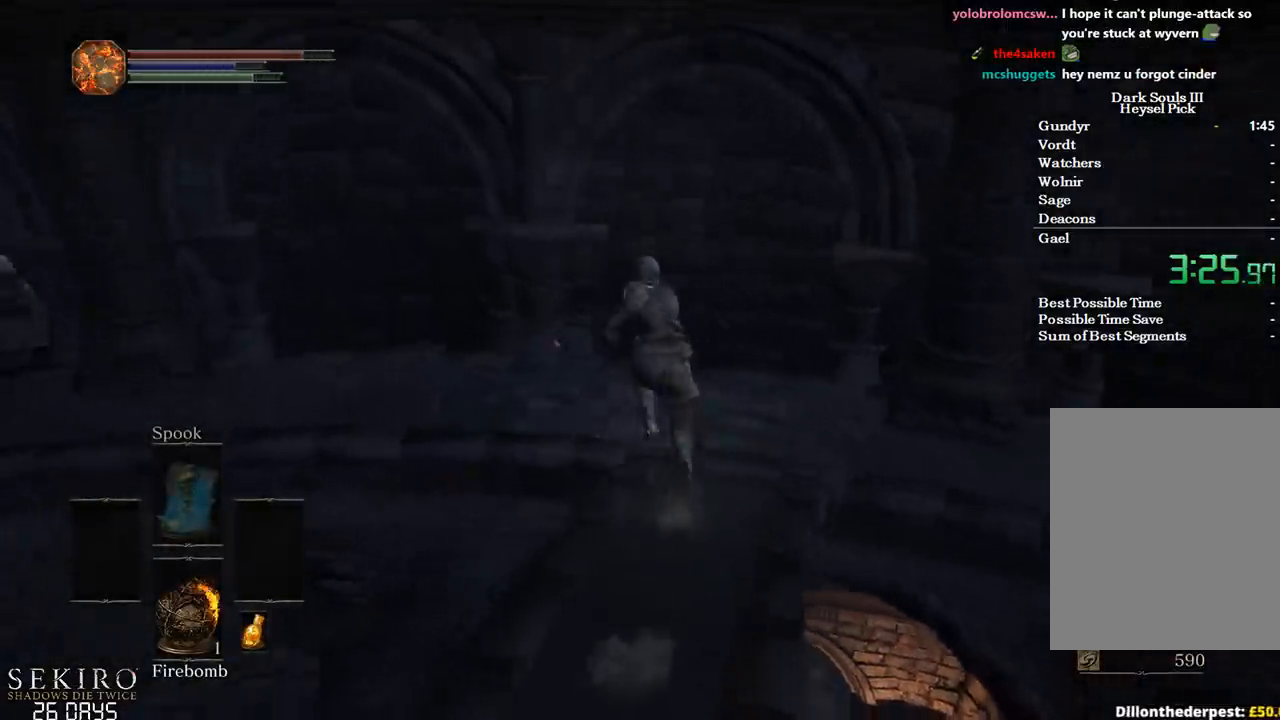
{"buttons": ["B"], "left_stick": "up-left", "right_stick": "center", "events": [[83, "left_stick", "up-left"], [417, "right_stick", "center"]]}
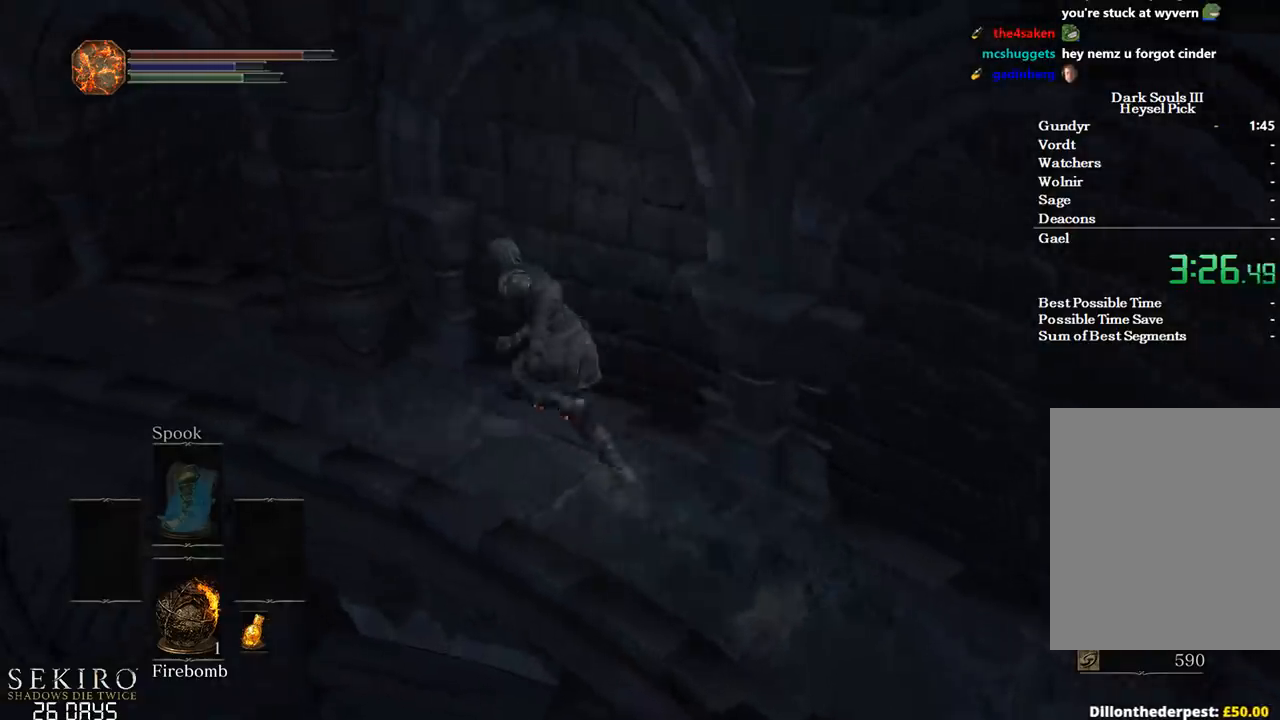
{"buttons": ["B"], "left_stick": "up-left", "right_stick": "center", "events": []}
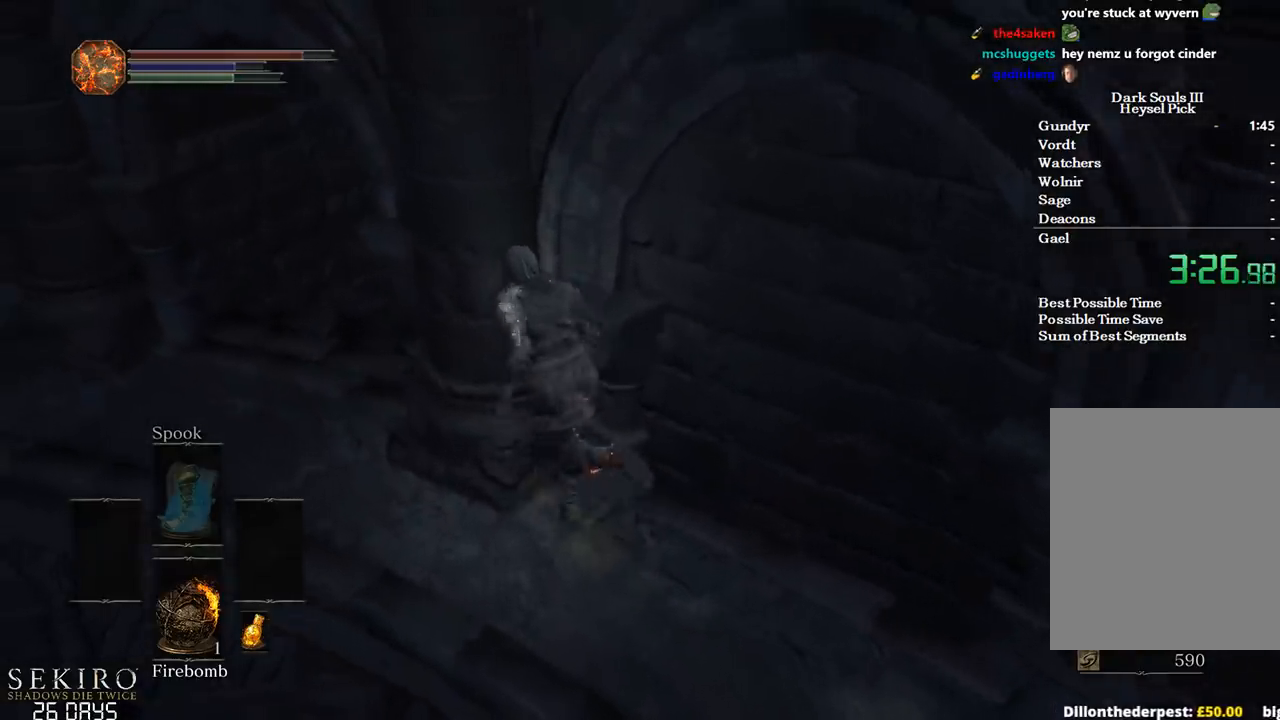
{"buttons": ["B"], "left_stick": "up-left", "right_stick": "right", "events": [[83, "left_stick", "left"], [233, "left_stick", "up-left"], [483, "right_stick", "right"]]}
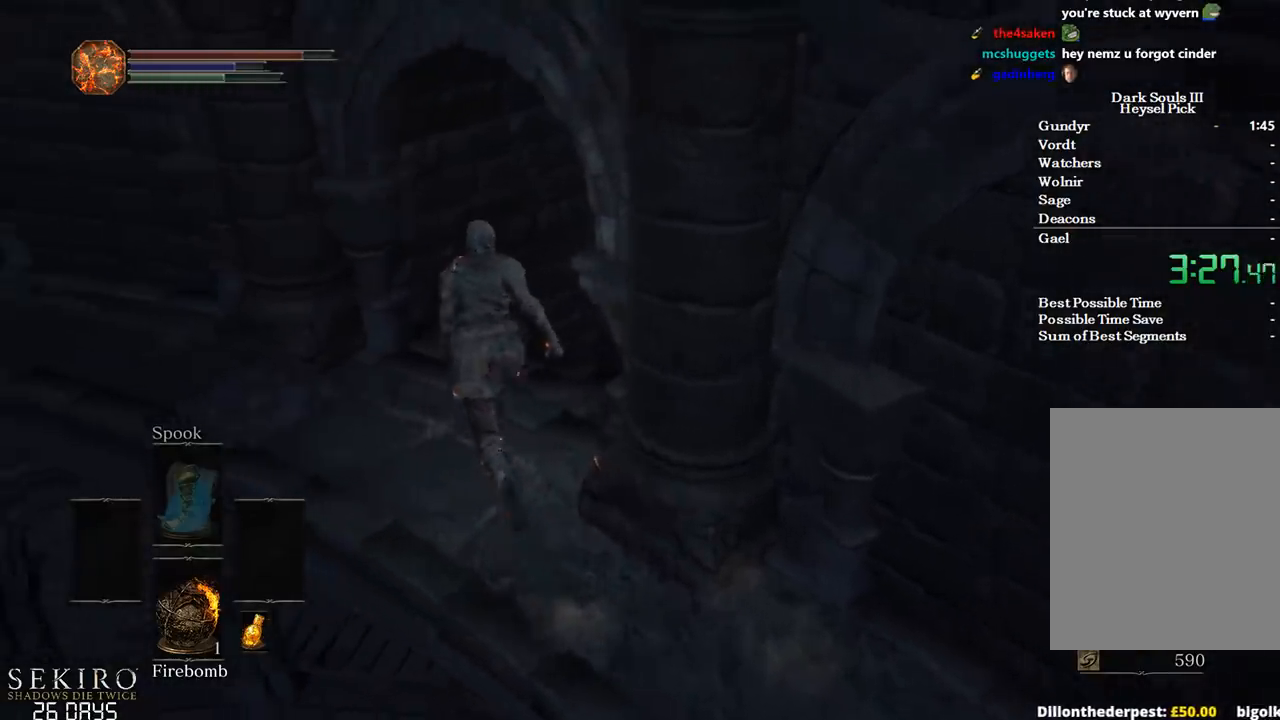
{"buttons": ["B"], "left_stick": "up", "right_stick": "right", "events": [[17, "left_stick", "up"]]}
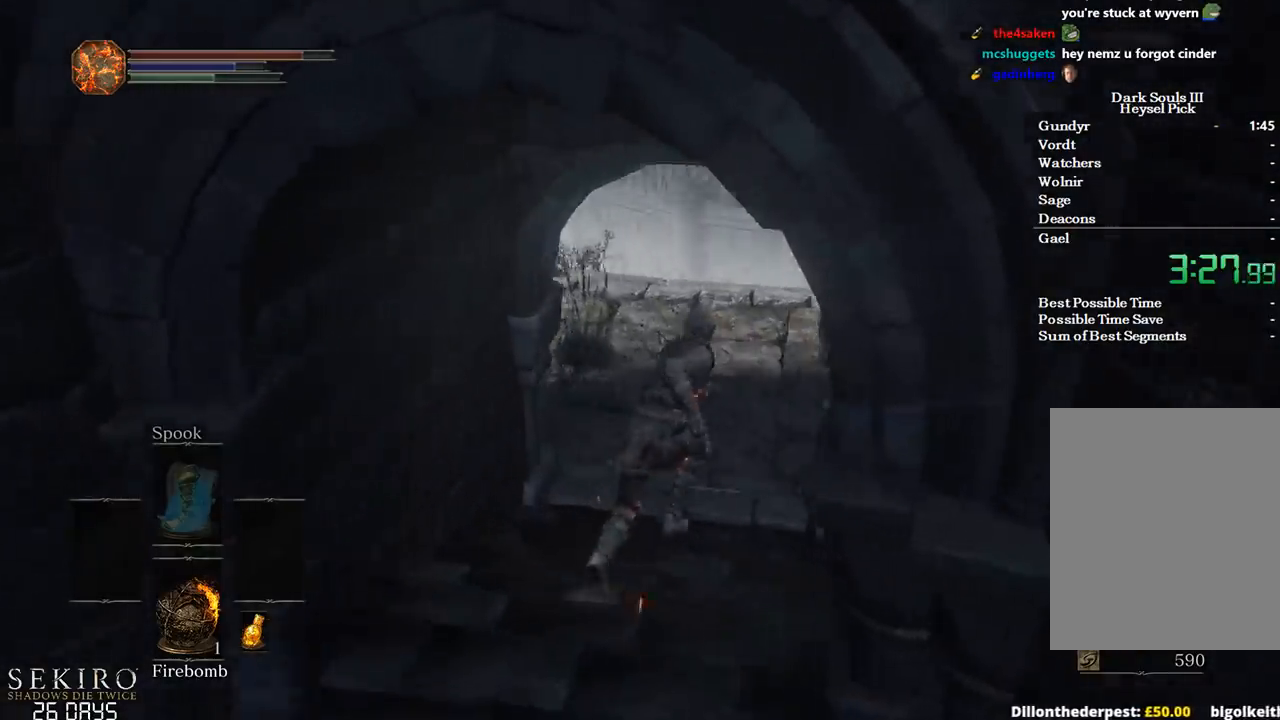
{"buttons": ["B"], "left_stick": "up", "right_stick": "right", "events": []}
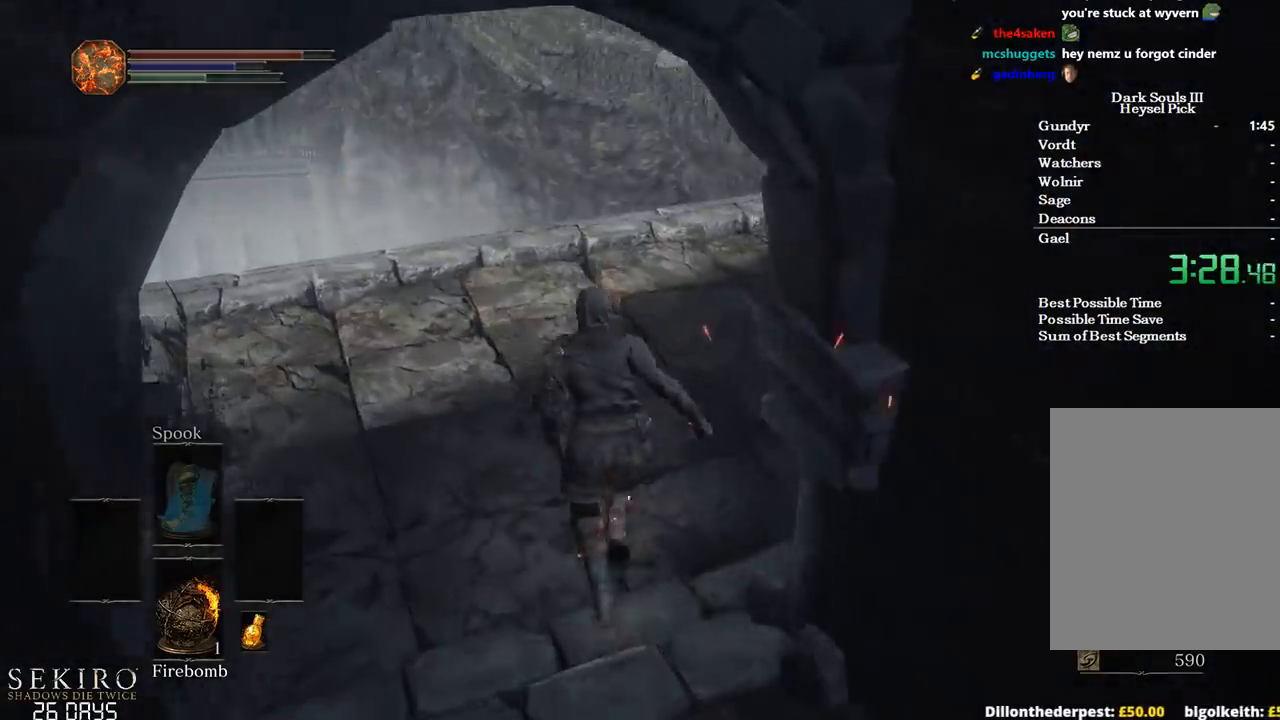
{"buttons": ["B"], "left_stick": "up", "right_stick": "down-right", "events": [[50, "right_stick", "down-right"]]}
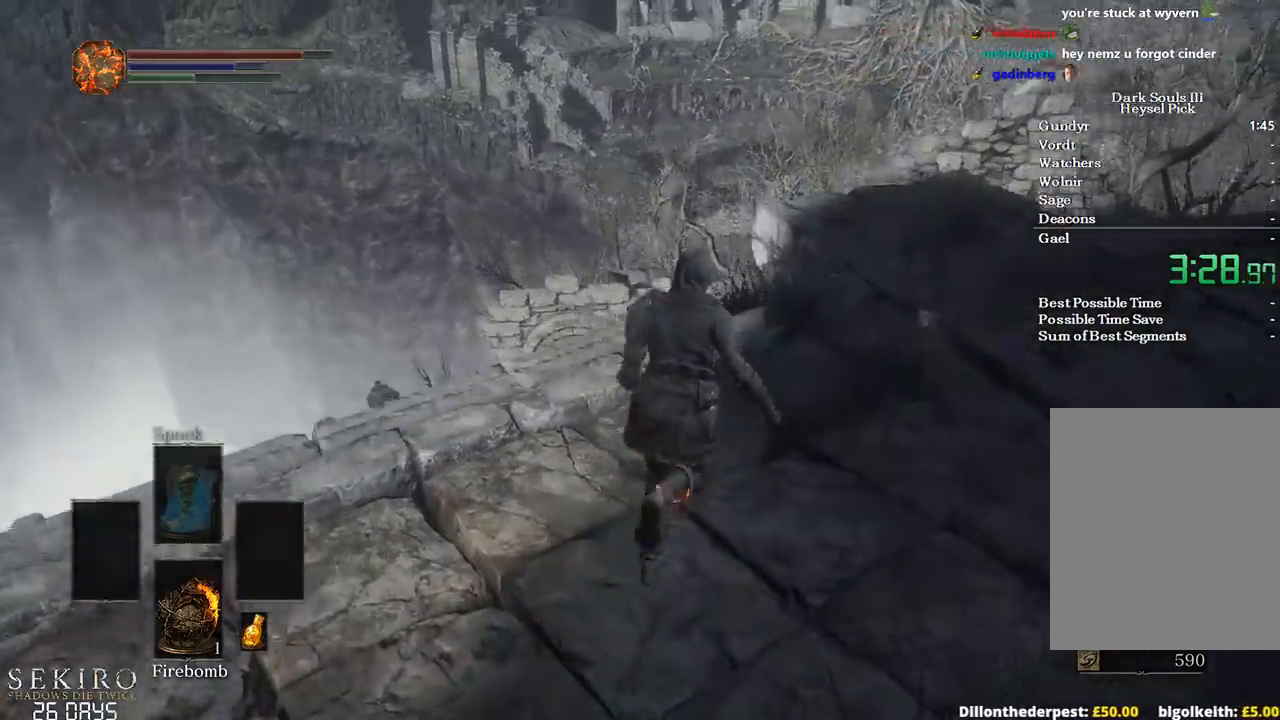
{"buttons": ["B"], "left_stick": "up", "right_stick": "down", "events": [[150, "right_stick", "down"]]}
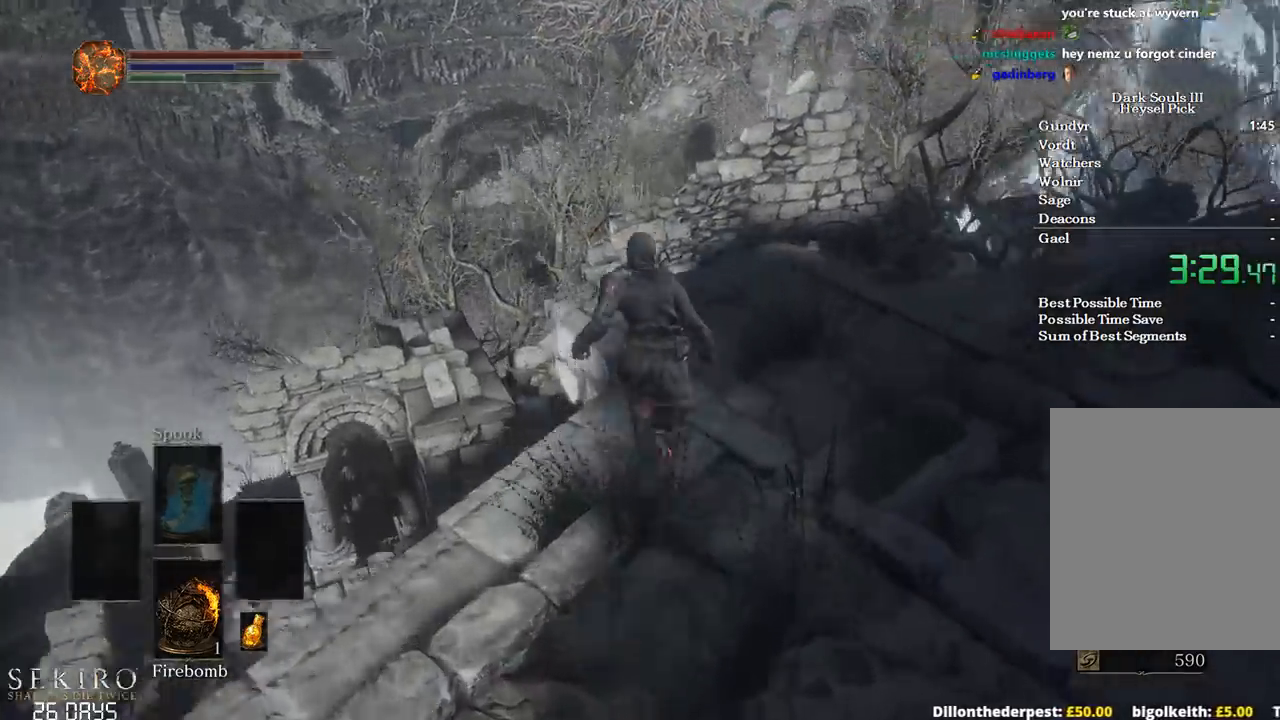
{"buttons": ["B"], "left_stick": "up", "right_stick": "down", "events": []}
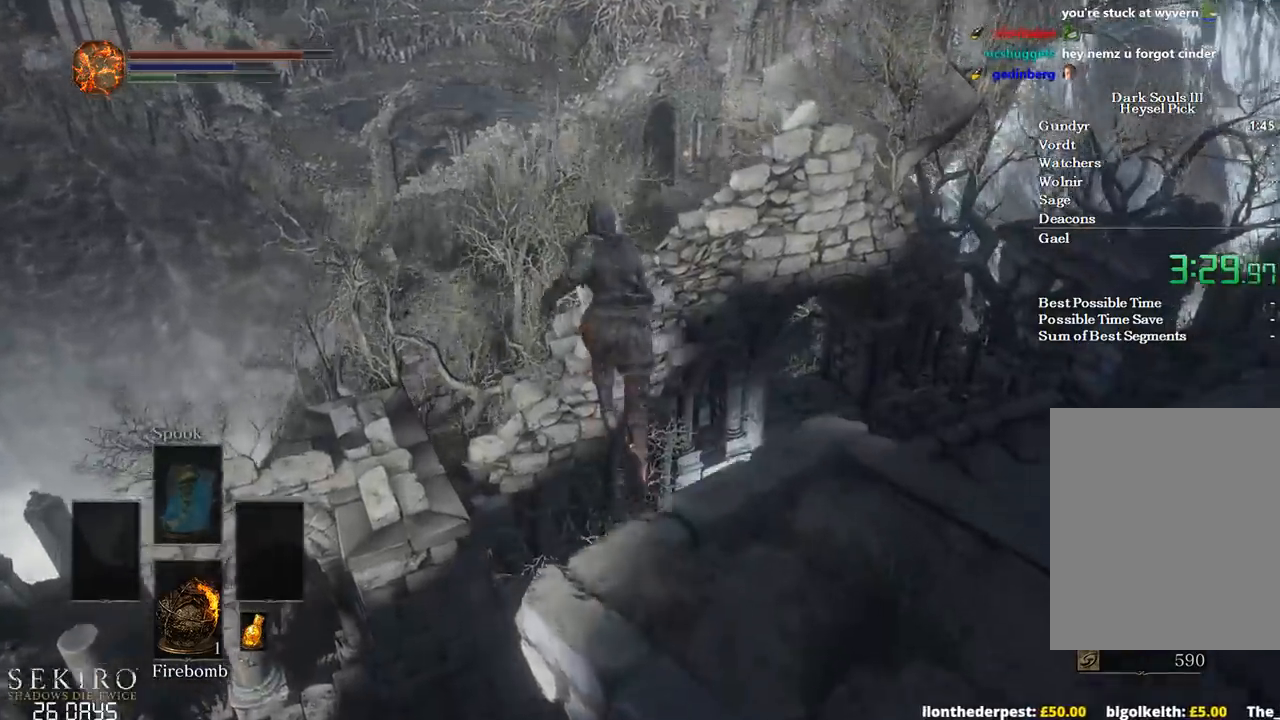
{"buttons": [], "left_stick": "up-right", "right_stick": "down", "events": [[450, "B", "up"], [450, "left_stick", "up-right"]]}
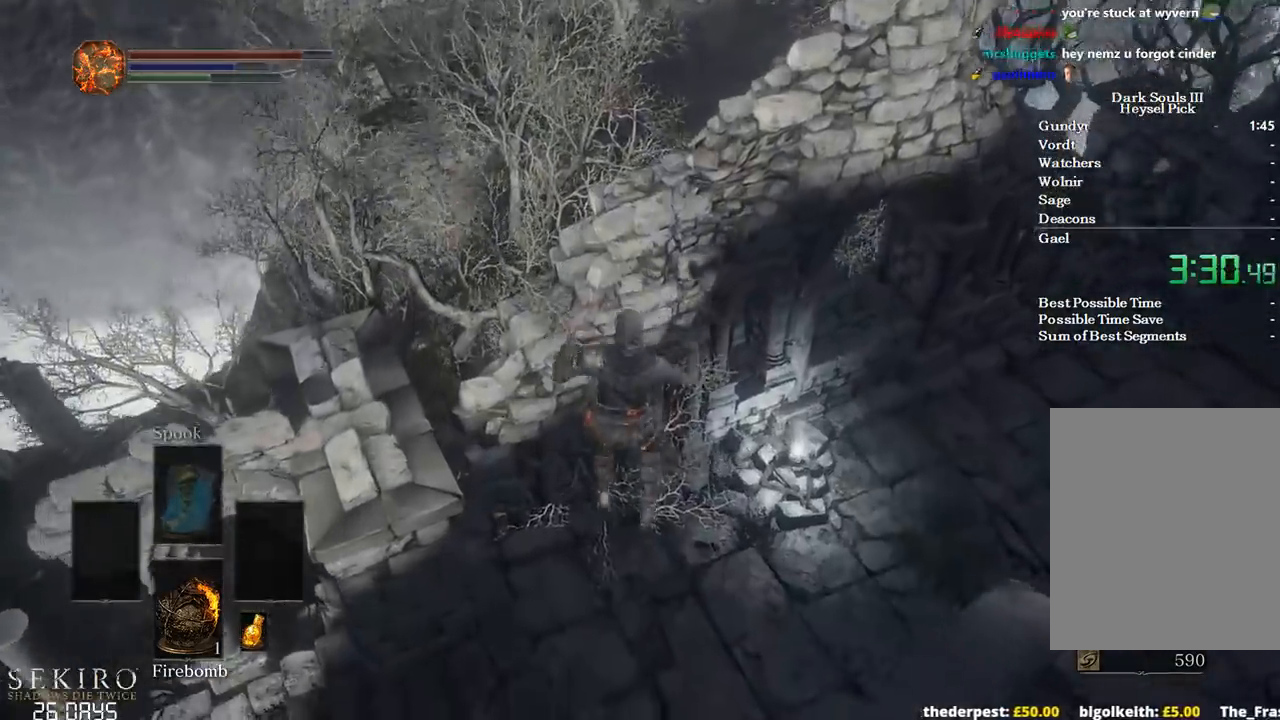
{"buttons": [], "left_stick": "up-right", "right_stick": "center", "events": [[50, "B", "down"], [67, "right_stick", "center"], [117, "B", "up"], [217, "B", "down"], [317, "B", "up"], [400, "B", "down"], [467, "B", "up"]]}
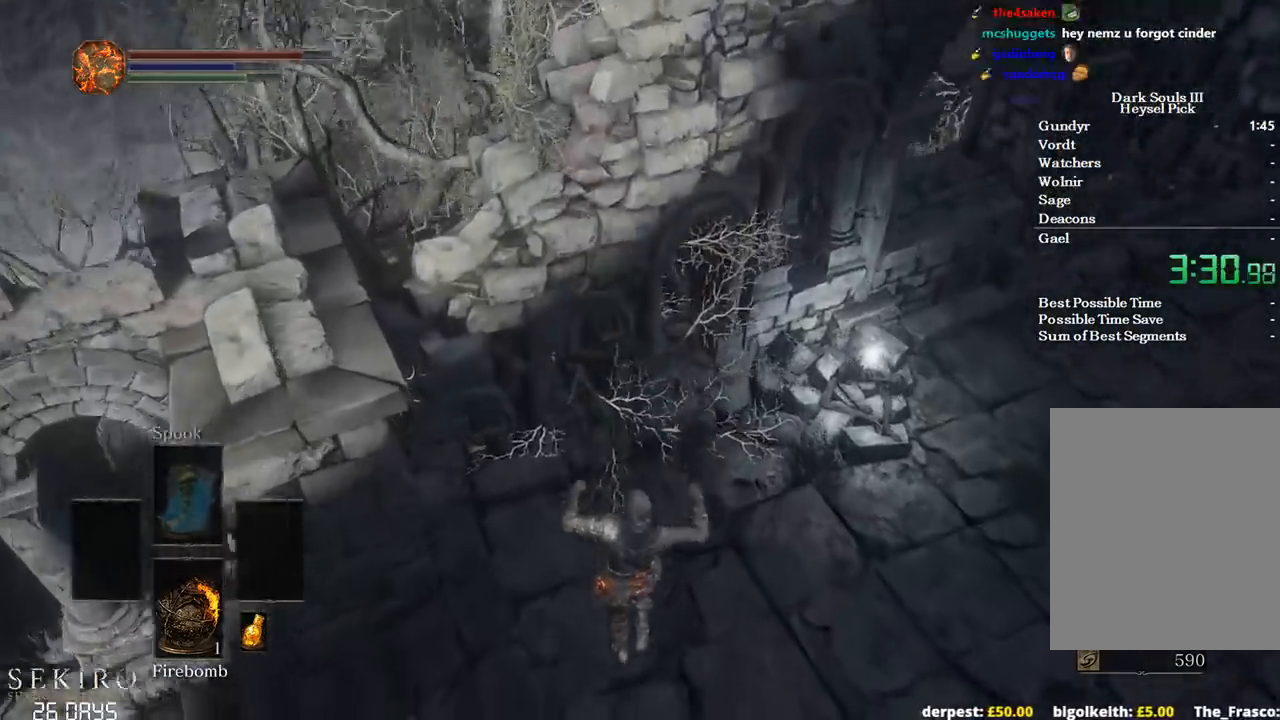
{"buttons": ["B"], "left_stick": "right", "right_stick": "up-left", "events": [[33, "B", "down"], [117, "B", "up"], [183, "B", "down"], [250, "right_stick", "left"], [267, "B", "up"], [367, "B", "down"], [400, "right_stick", "up-left"], [450, "left_stick", "right"]]}
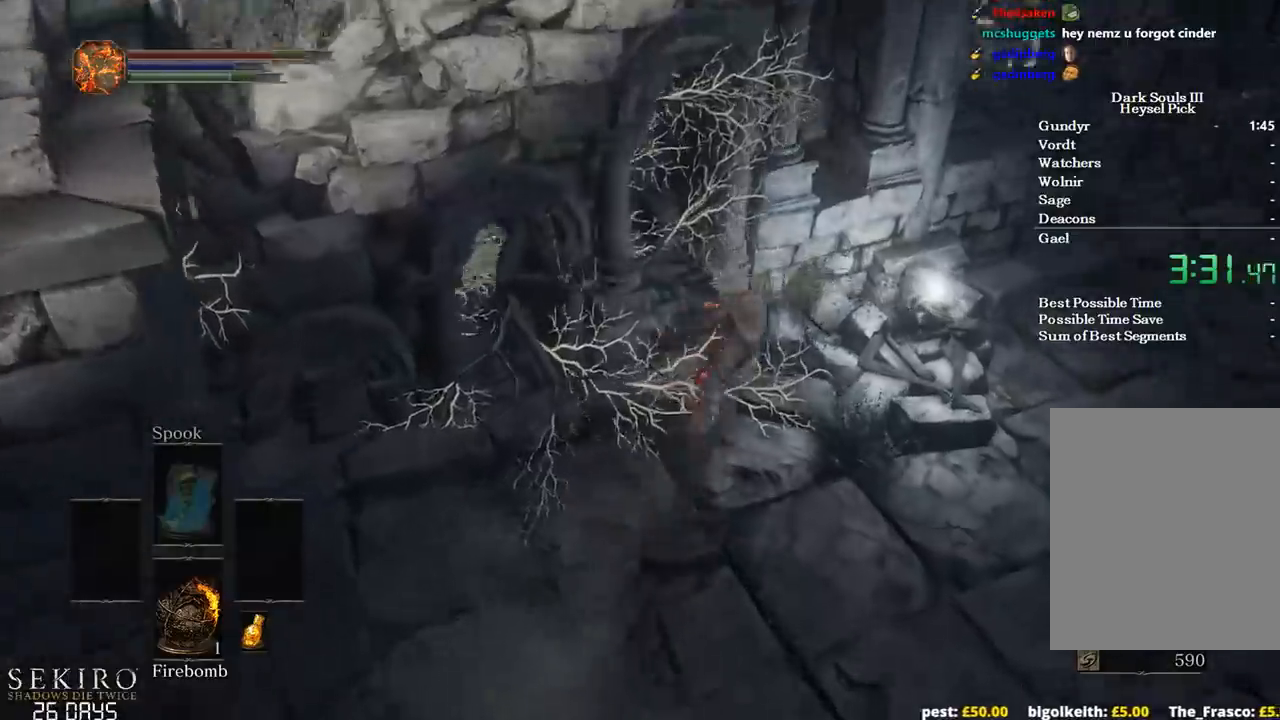
{"buttons": ["A", "B"], "left_stick": "down-left", "right_stick": "center", "events": [[17, "left_stick", "down-right"], [83, "left_stick", "down"], [167, "right_stick", "left"], [283, "left_stick", "down-left"], [400, "right_stick", "center"], [500, "A", "down"]]}
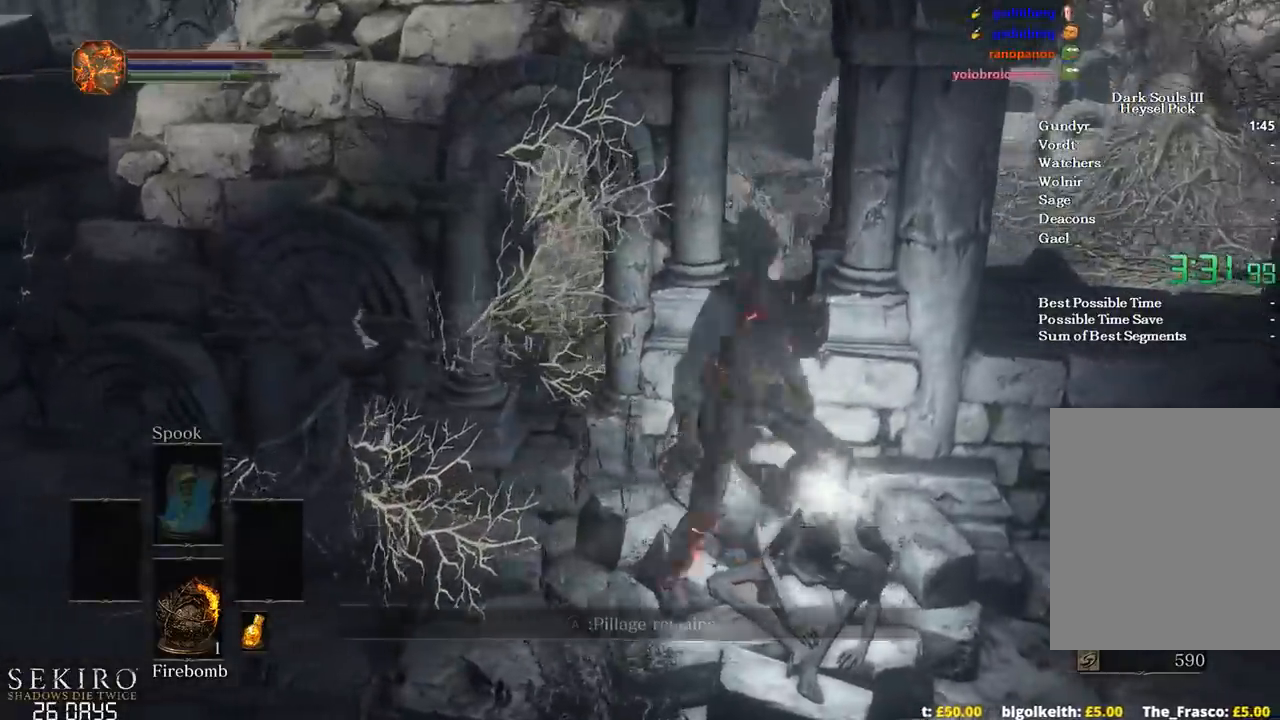
{"buttons": ["B"], "left_stick": "left", "right_stick": "left", "events": [[83, "A", "up"], [150, "A", "down"], [200, "left_stick", "left"], [267, "A", "up"], [467, "right_stick", "left"]]}
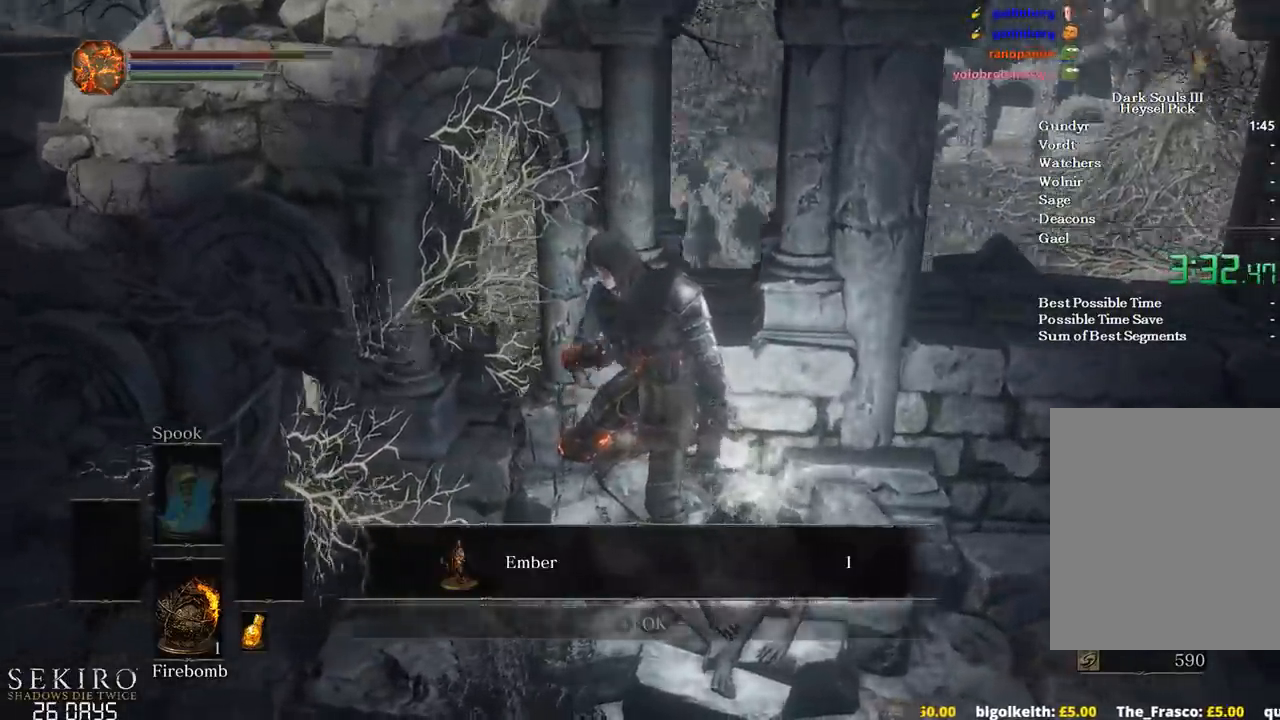
{"buttons": ["B"], "left_stick": "up-left", "right_stick": "left", "events": [[133, "left_stick", "up-left"]]}
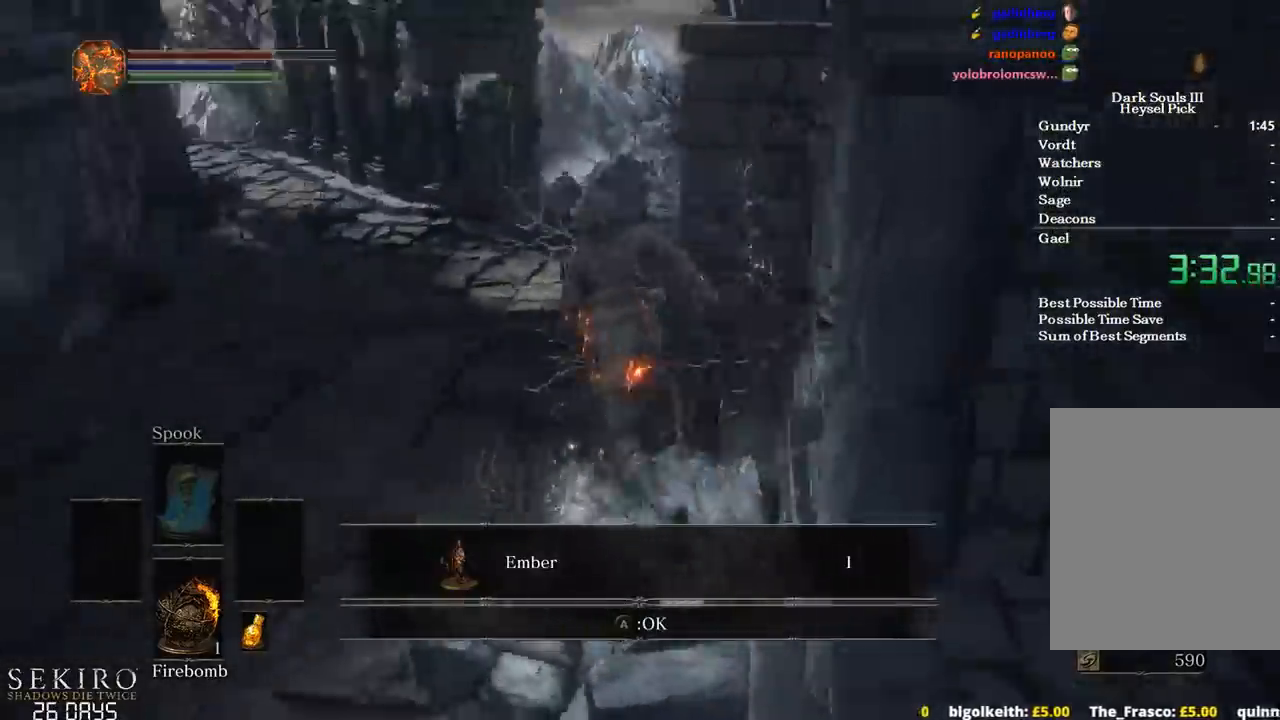
{"buttons": ["B"], "left_stick": "up", "right_stick": "center", "events": [[100, "right_stick", "center"], [117, "left_stick", "up"], [183, "A", "down"], [300, "A", "up"]]}
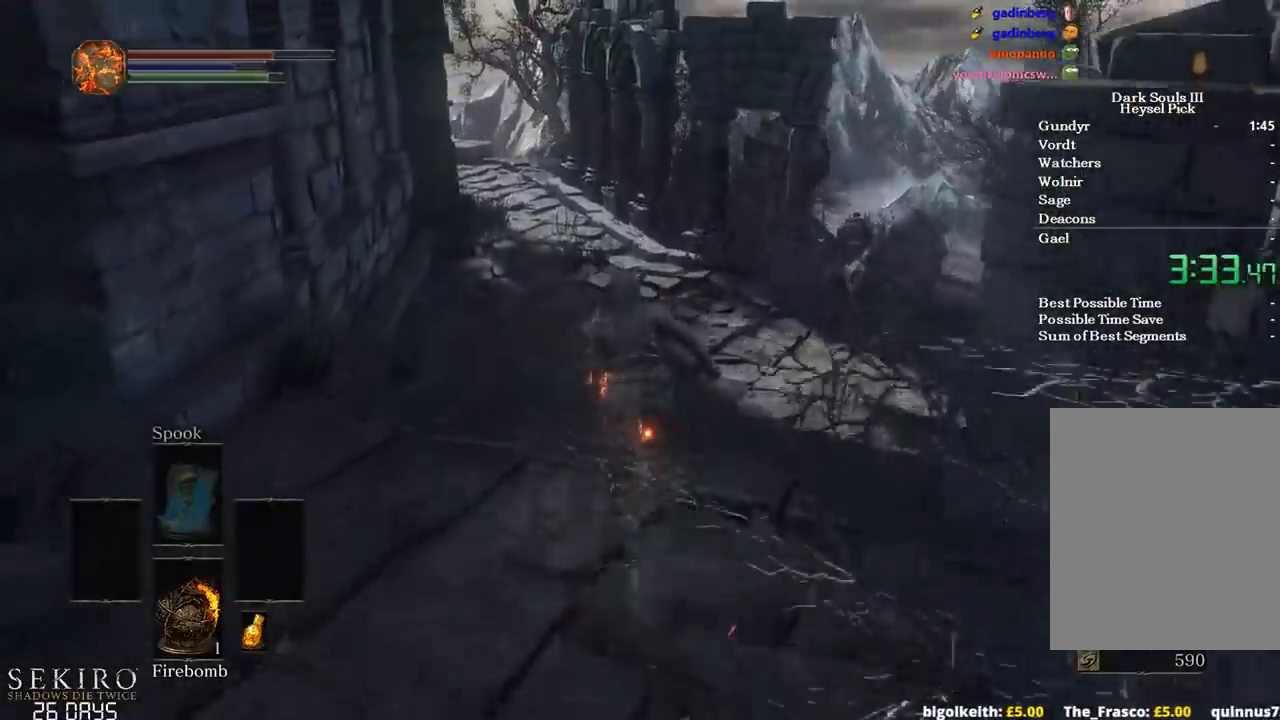
{"buttons": ["B"], "left_stick": "up", "right_stick": "center", "events": []}
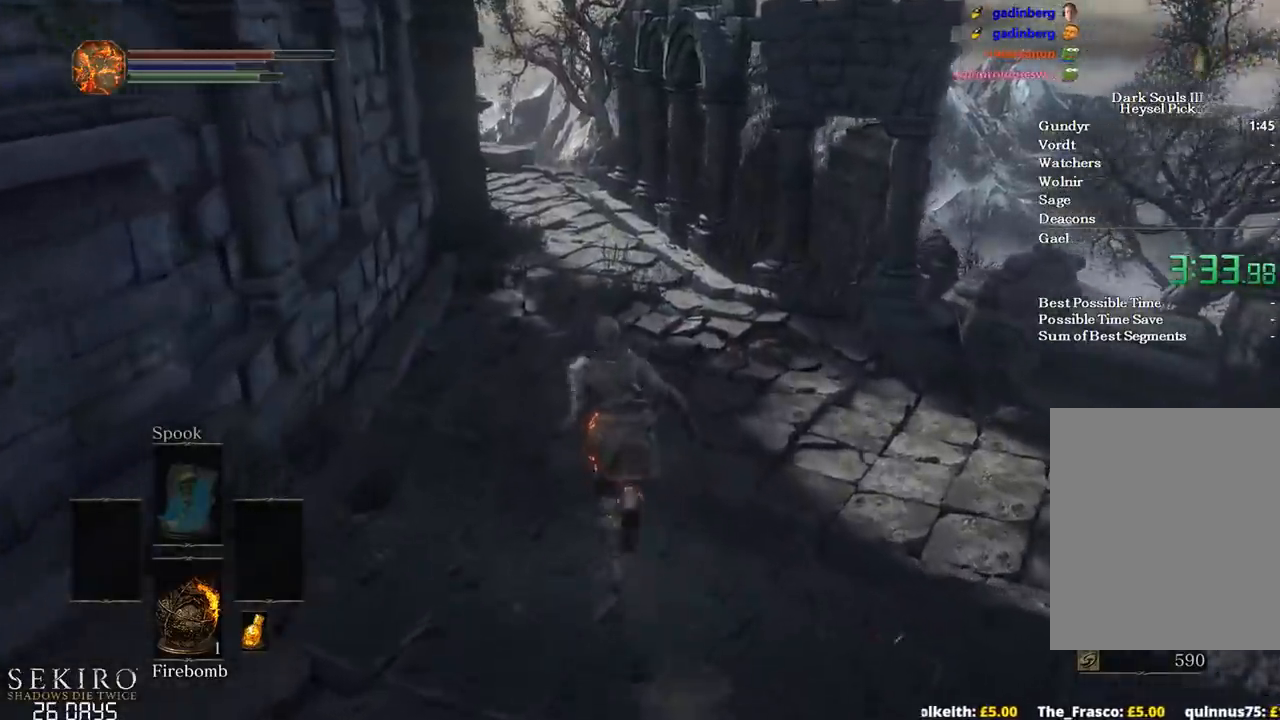
{"buttons": ["B"], "left_stick": "up", "right_stick": "left", "events": [[100, "right_stick", "left"]]}
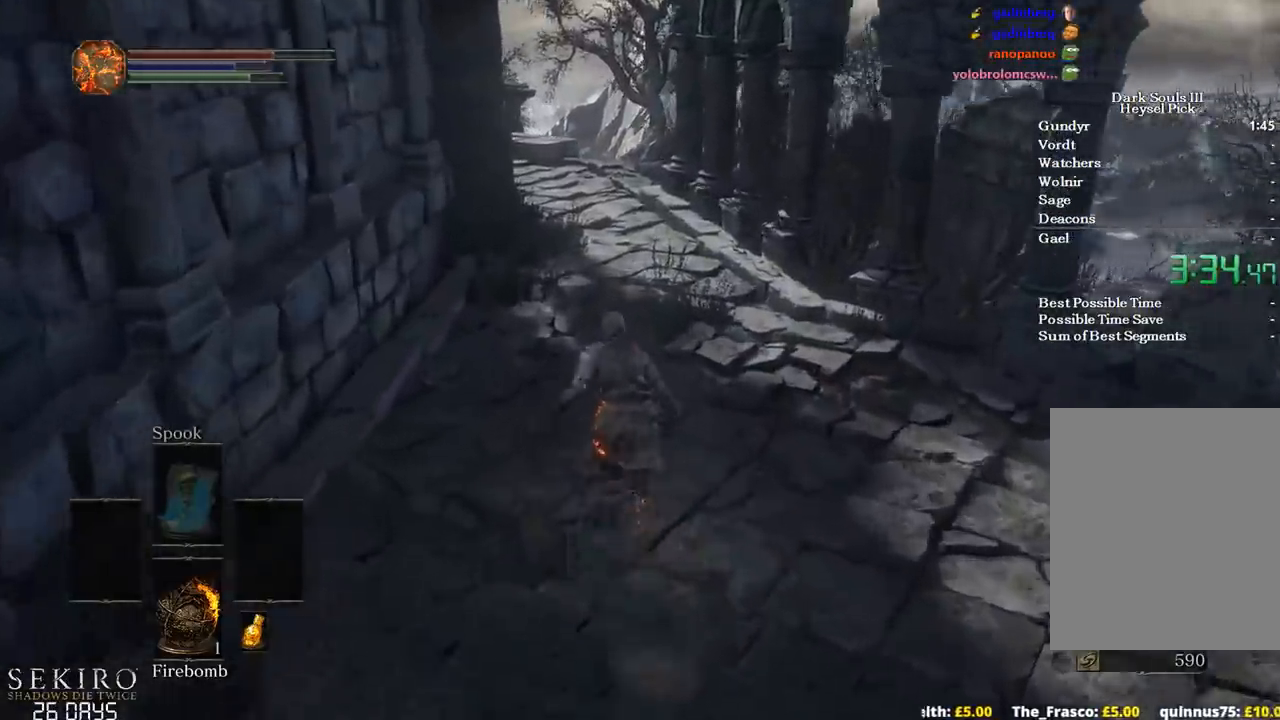
{"buttons": ["B"], "left_stick": "up", "right_stick": "down-left", "events": [[233, "right_stick", "down-left"]]}
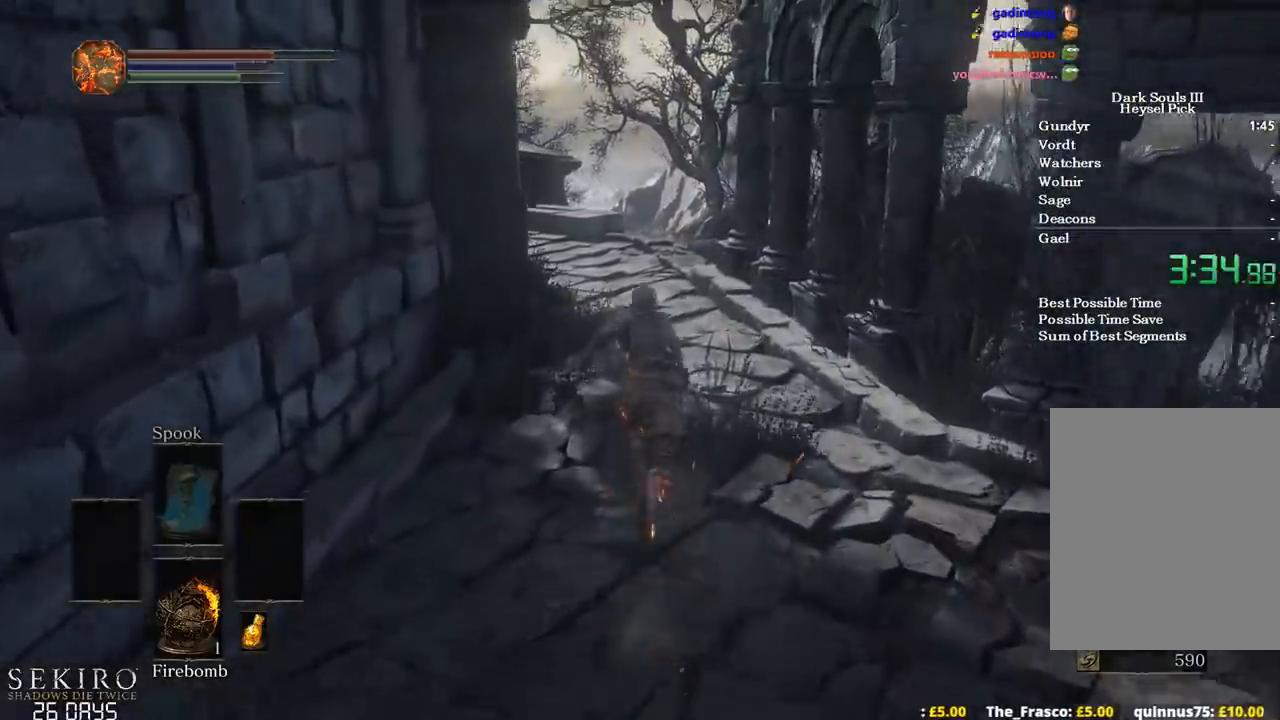
{"buttons": ["B"], "left_stick": "up", "right_stick": "down-left", "events": []}